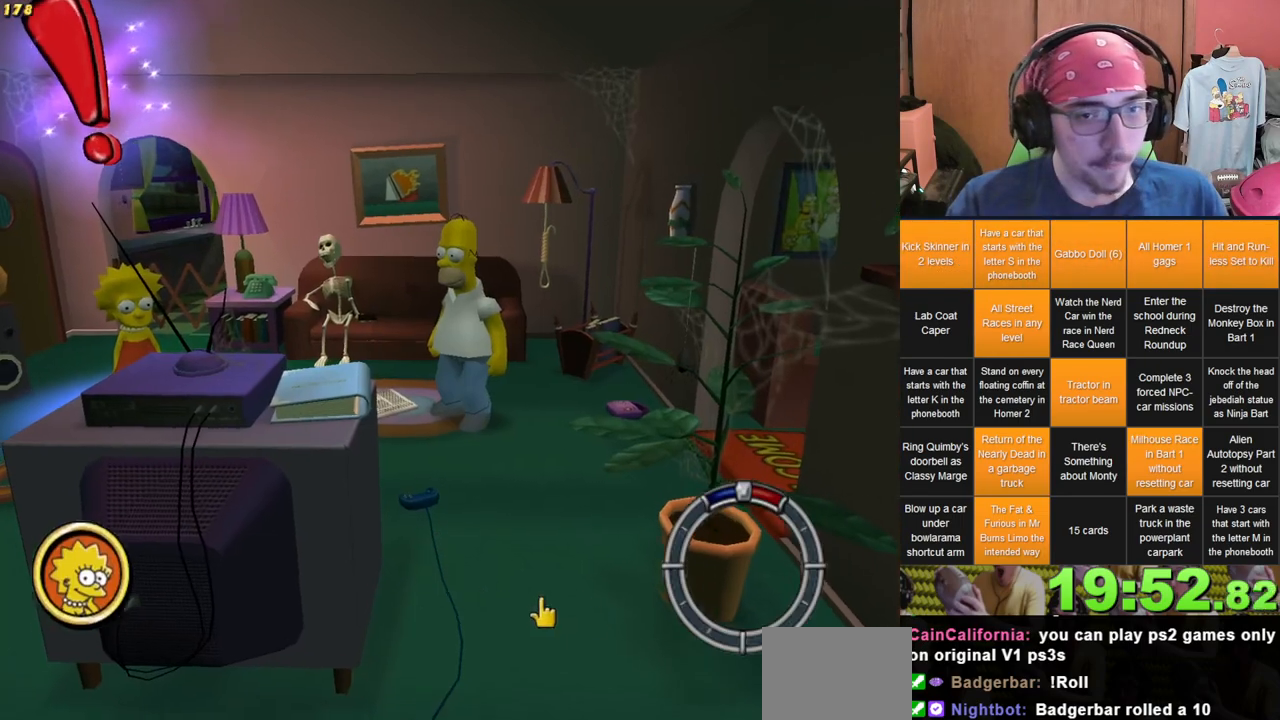
Gameplay with a controller (Xbox layout); each line is a JSON object with the inputs held at the frame after it (dt_ms = milliseconds from this image to that frame). "events" lists button and stick changes between this image and that frame as [ms after this image, input, new state], when the widget could be followed in between. Not read: A B L1 L3 R3 X Y.
{"dt_ms": 500, "buttons": [], "left_stick": "down-right", "right_stick": "center", "events": [[350, "left_stick", "right"], [483, "left_stick", "down-right"]]}
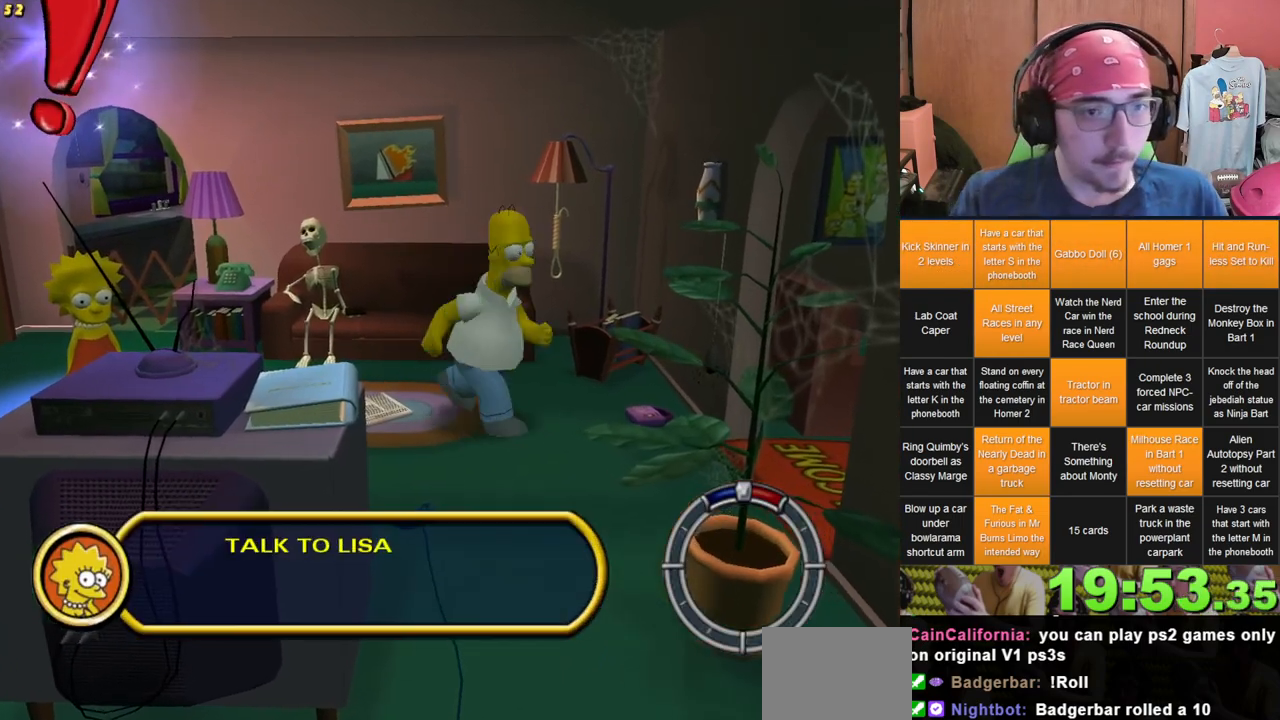
{"dt_ms": 500, "buttons": [], "left_stick": "left", "right_stick": "center", "events": [[100, "left_stick", "down"], [200, "left_stick", "down-left"], [433, "left_stick", "left"]]}
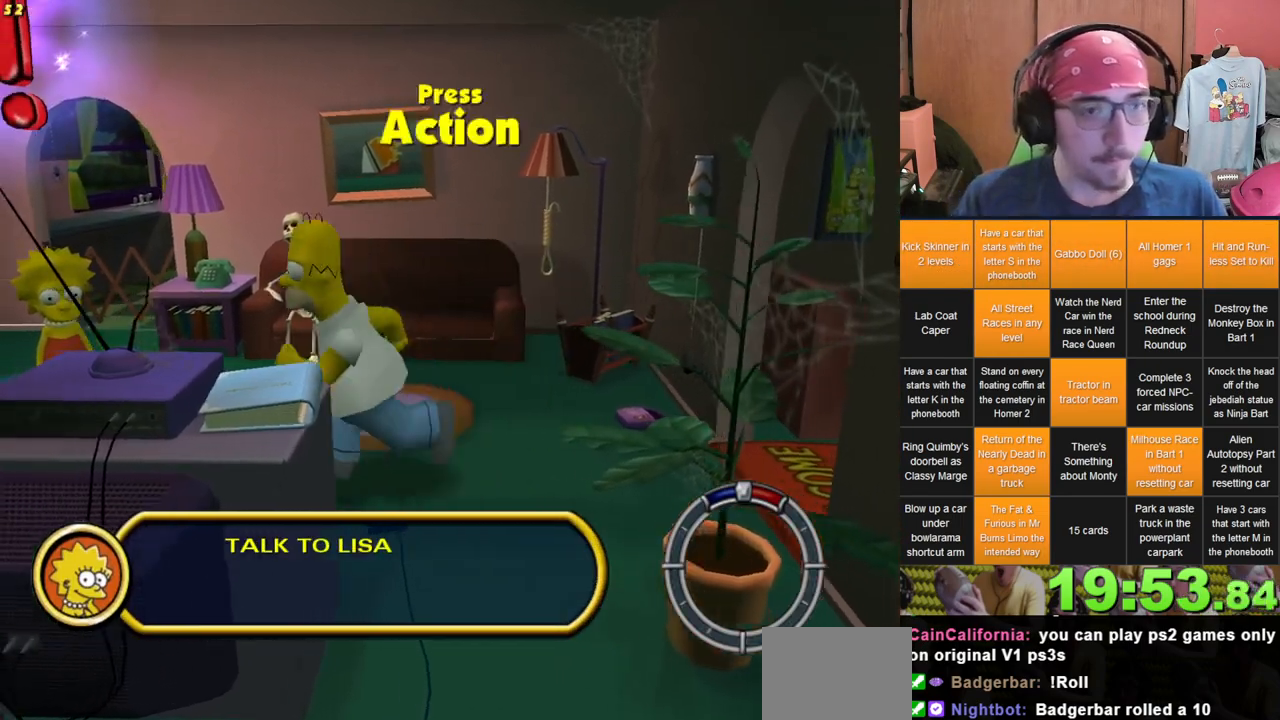
{"dt_ms": 1000, "buttons": [], "left_stick": "down-right", "right_stick": "center"}
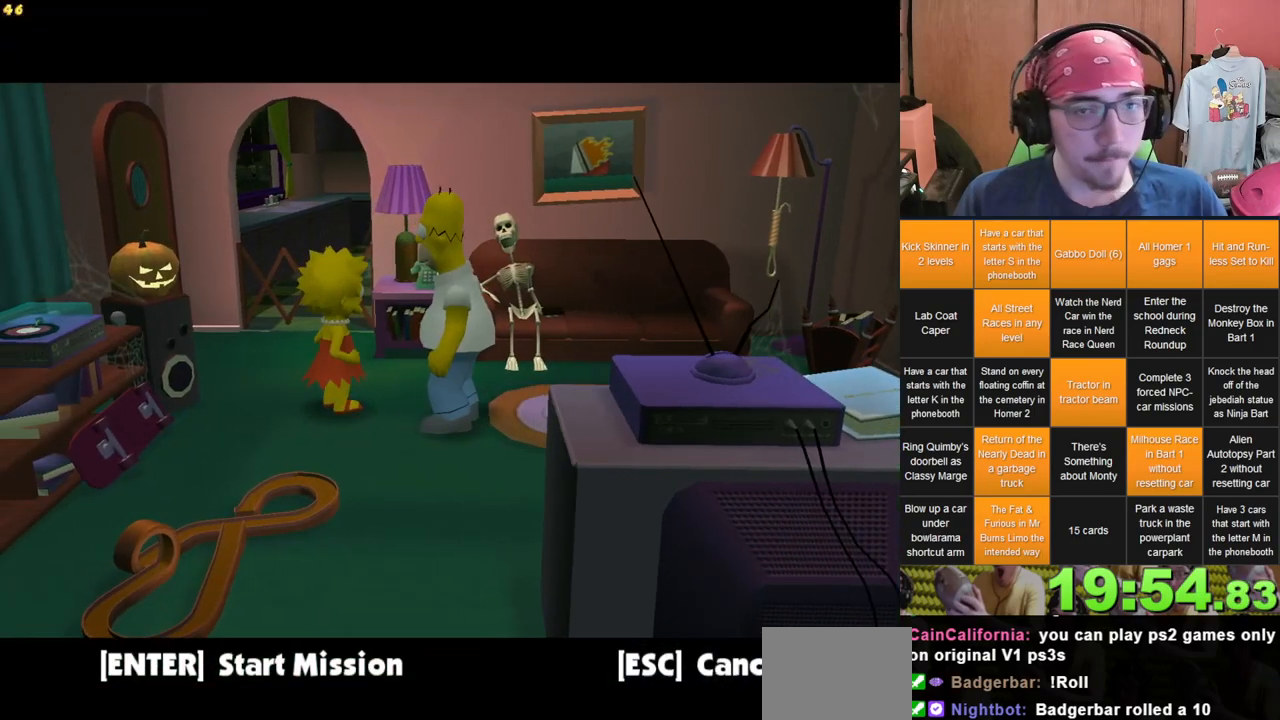
{"dt_ms": 500, "buttons": [], "left_stick": "down-right", "right_stick": "center", "events": [[183, "START", "down"], [317, "START", "up"]]}
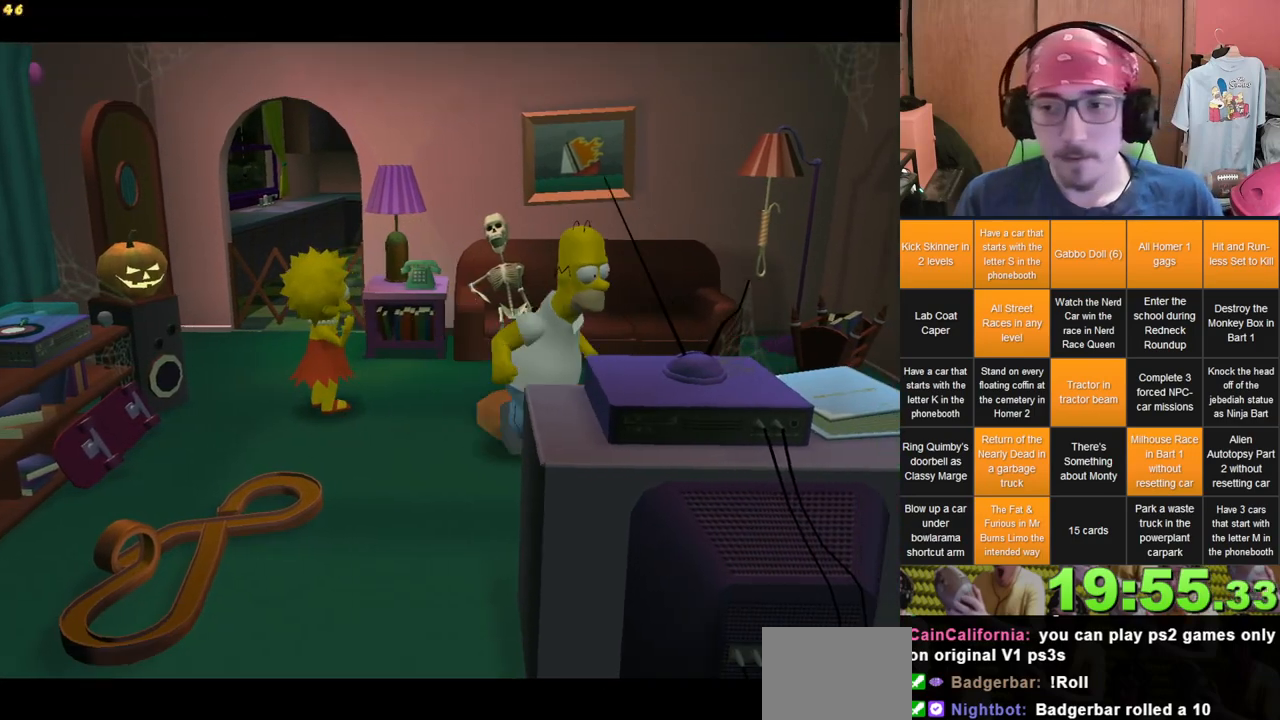
{"dt_ms": 500, "buttons": [], "left_stick": "down-right", "right_stick": "center", "events": []}
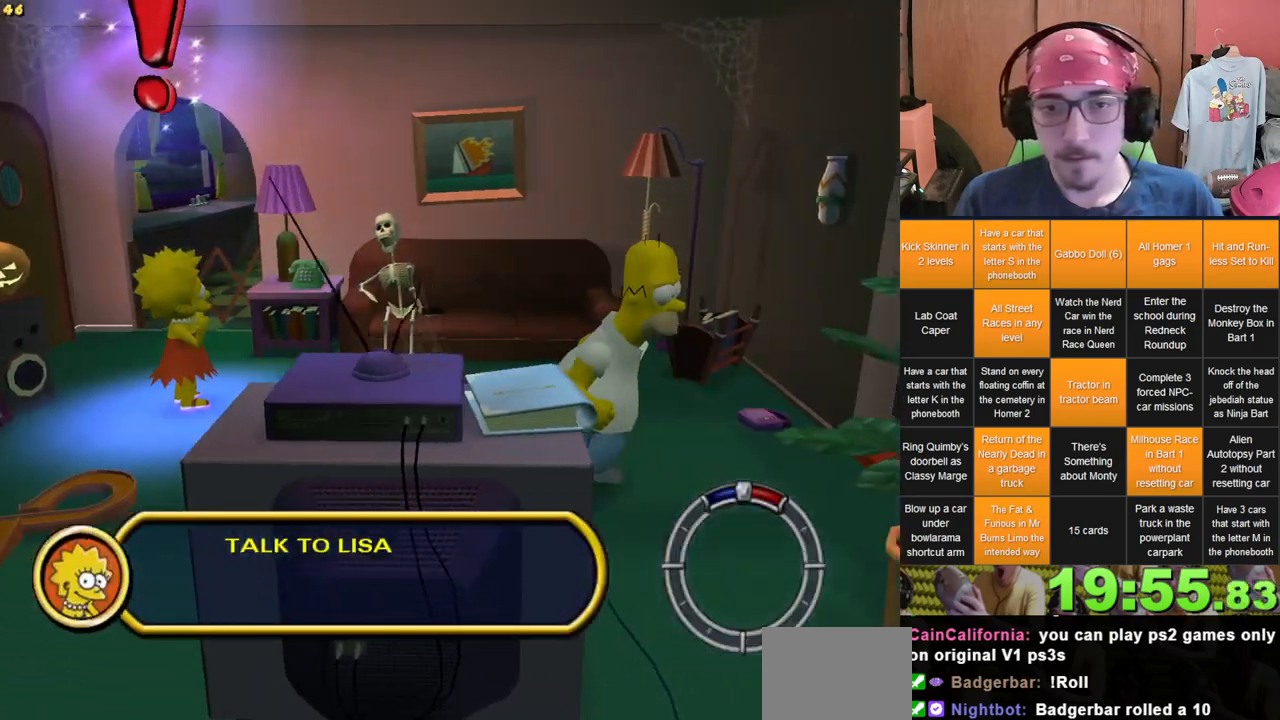
{"dt_ms": 500, "buttons": [], "left_stick": "right", "right_stick": "center", "events": [[17, "left_stick", "right"]]}
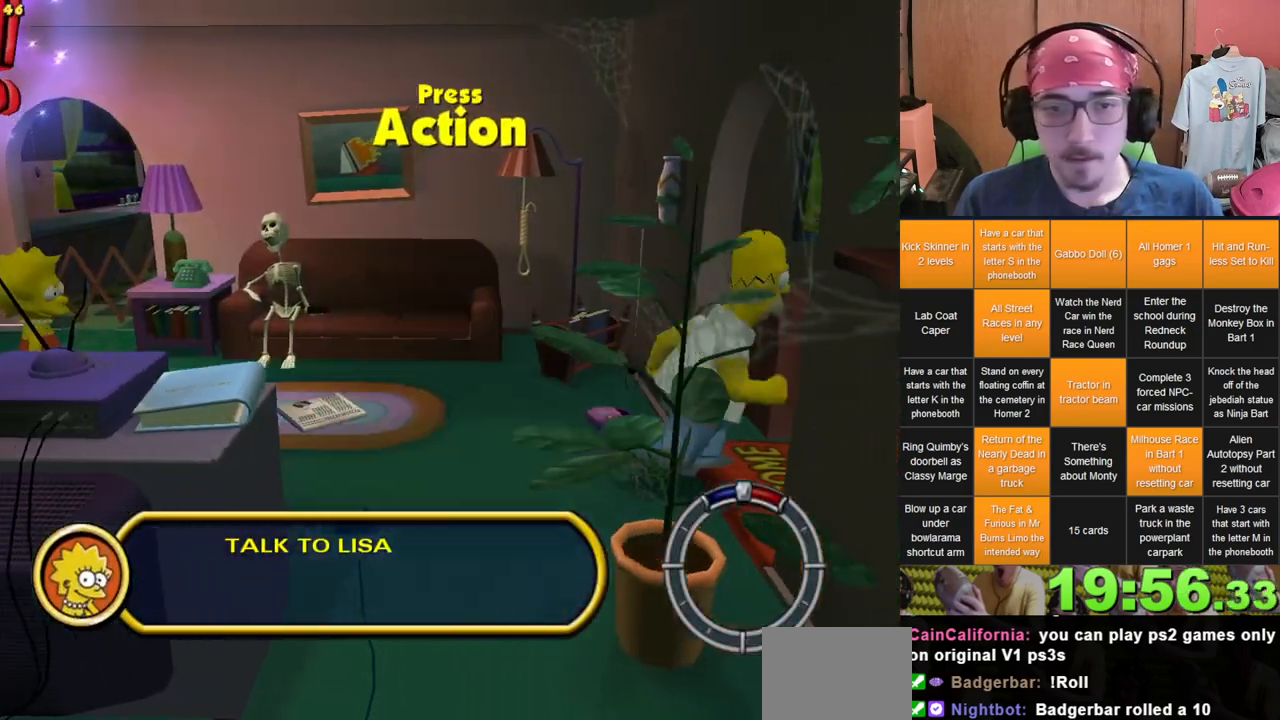
{"dt_ms": 500, "buttons": [], "left_stick": "center", "right_stick": "center", "events": [[83, "left_stick", "center"]]}
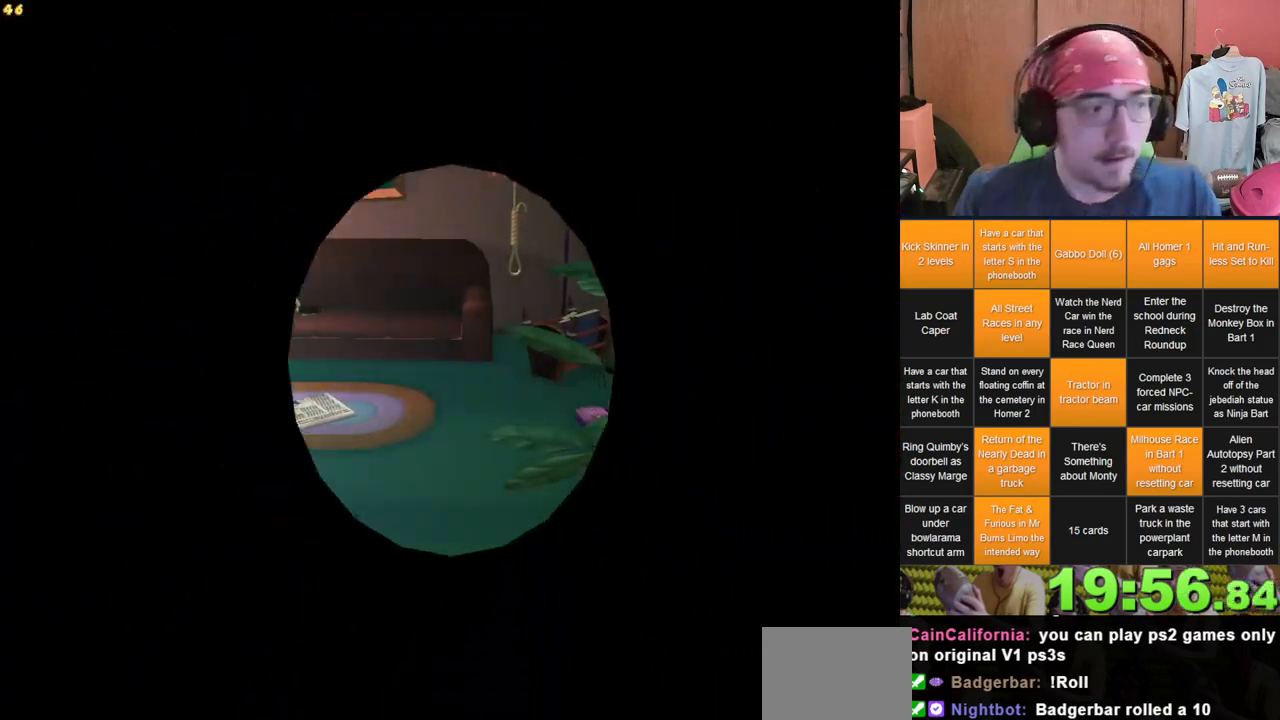
{"dt_ms": 500, "buttons": [], "left_stick": "center", "right_stick": "center", "events": []}
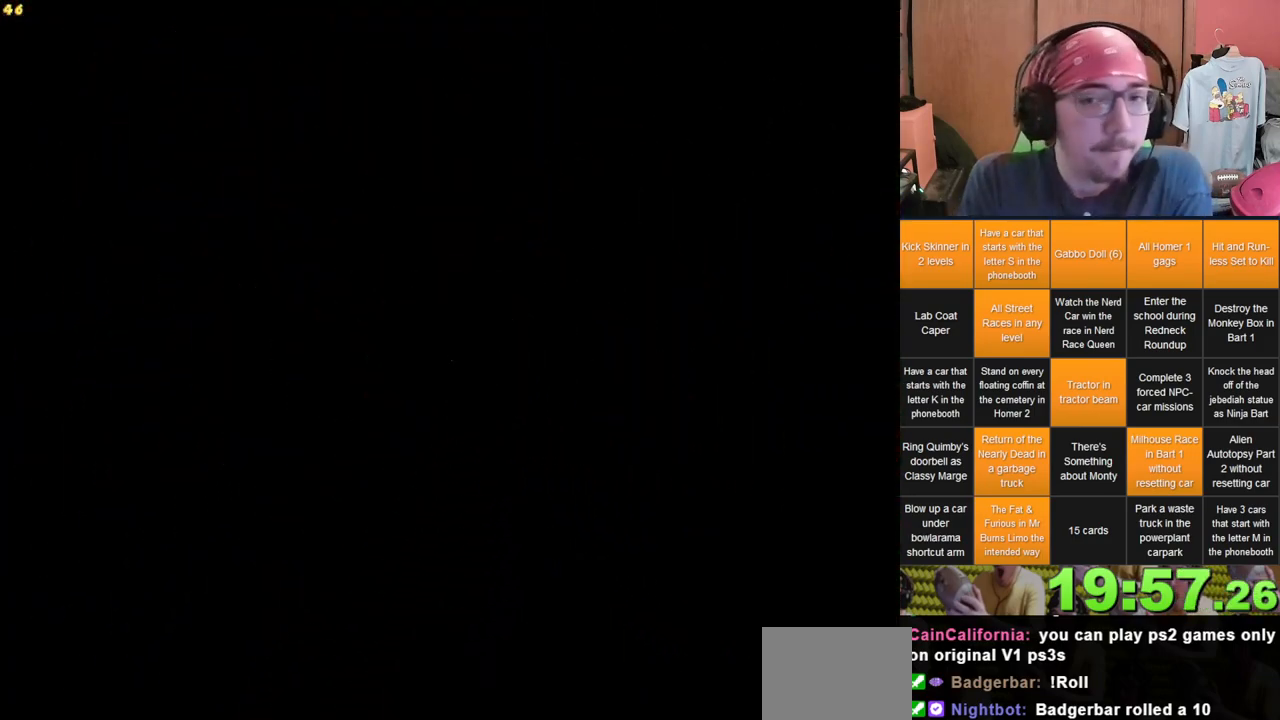
{"dt_ms": 500, "buttons": [], "left_stick": "center", "right_stick": "center", "events": []}
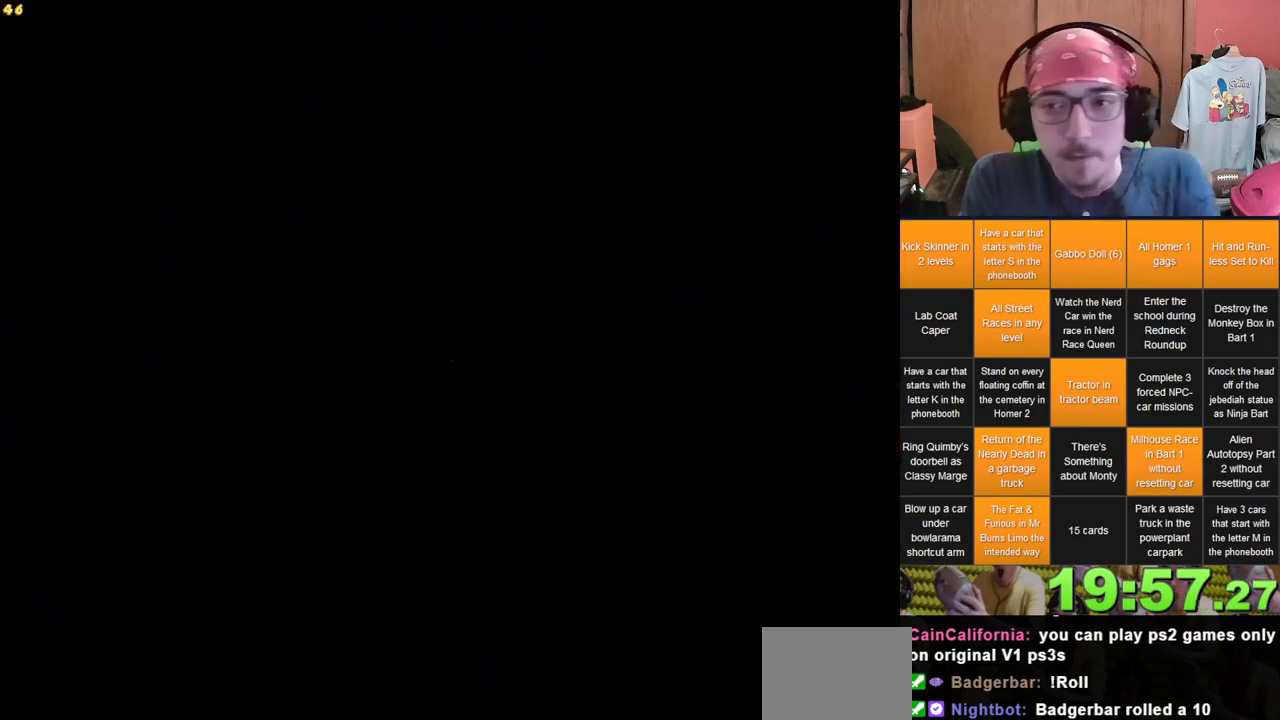
{"dt_ms": 500, "buttons": [], "left_stick": "right", "right_stick": "center", "events": [[467, "left_stick", "right"]]}
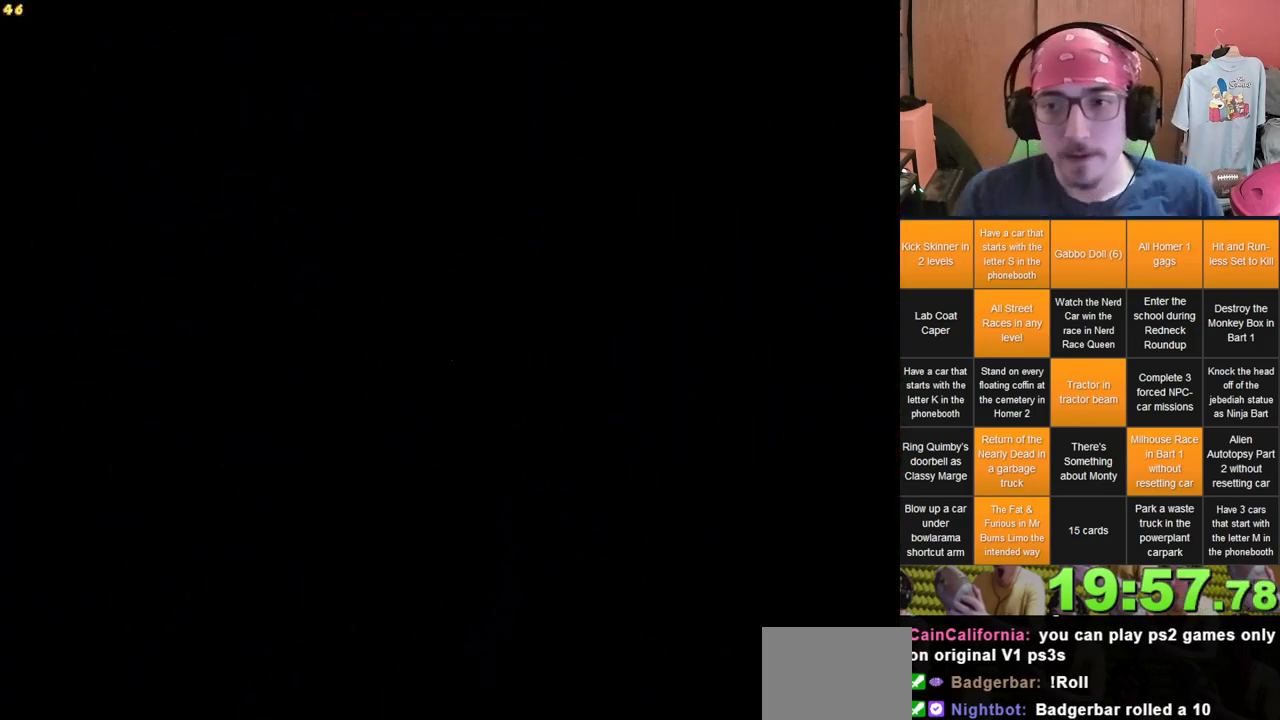
{"dt_ms": 500, "buttons": [], "left_stick": "down-right", "right_stick": "center", "events": [[117, "left_stick", "down-right"]]}
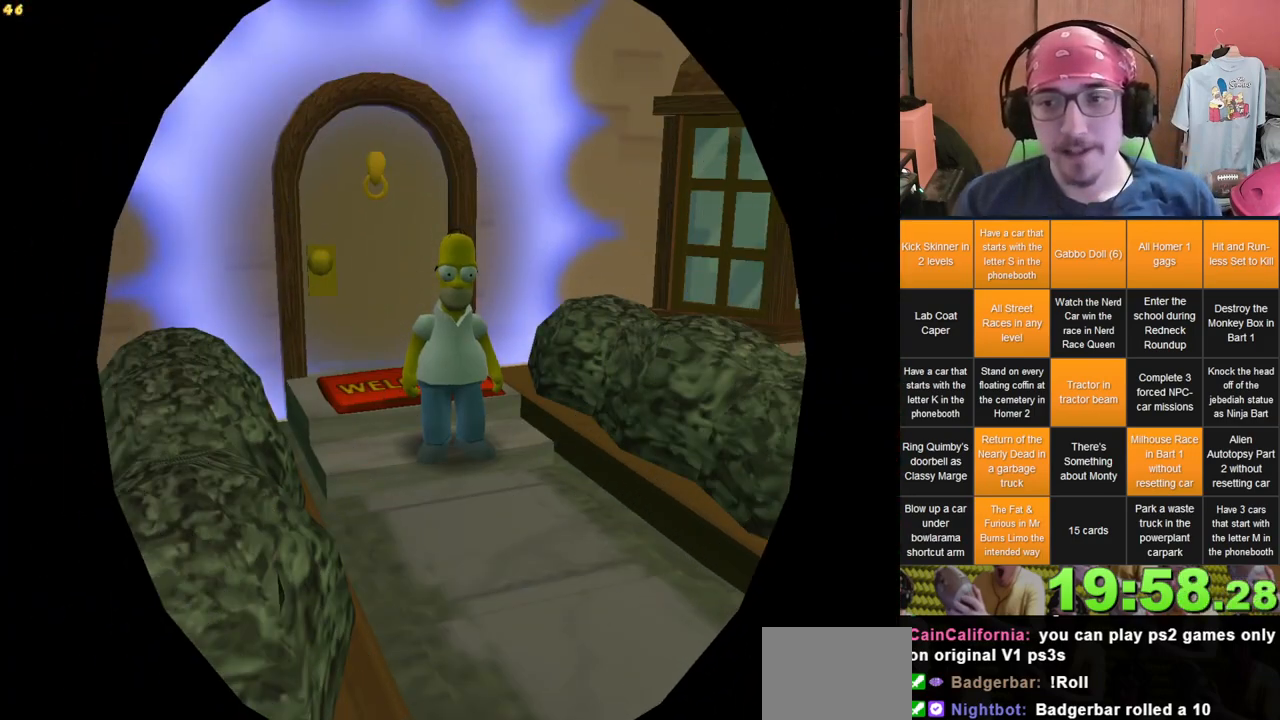
{"dt_ms": 500, "buttons": [], "left_stick": "down-right", "right_stick": "left", "events": [[267, "right_stick", "left"]]}
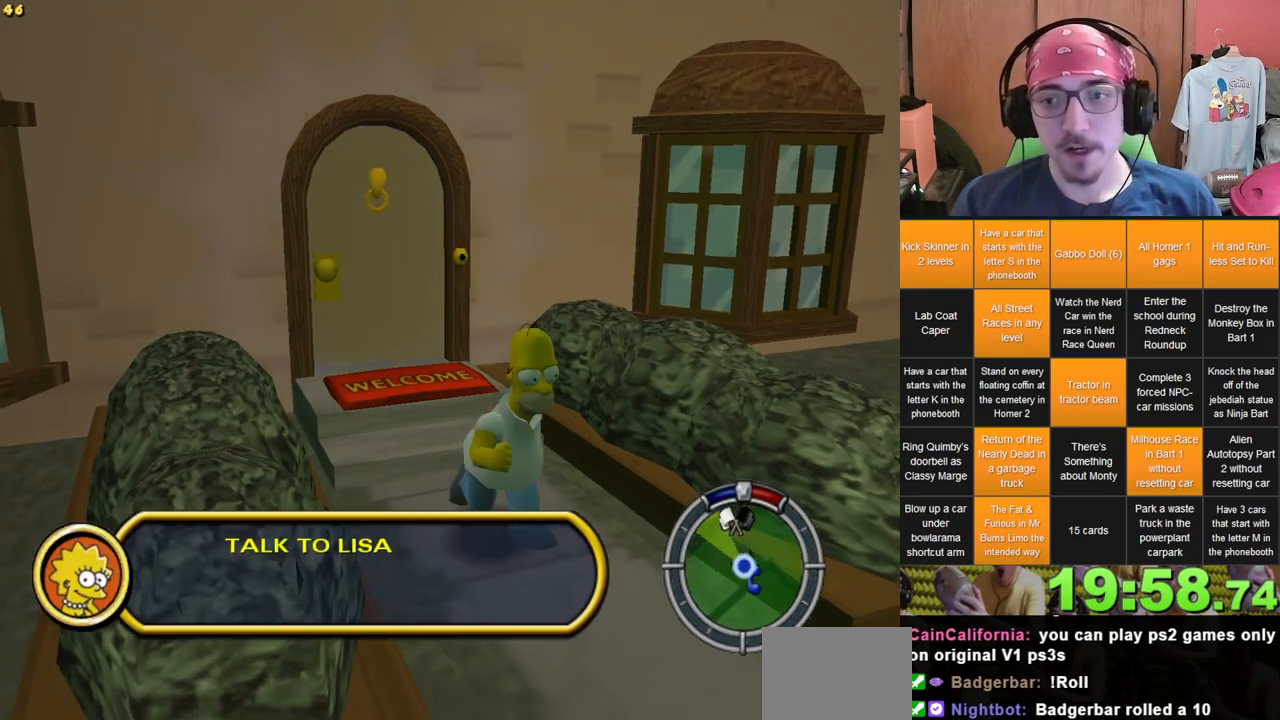
{"dt_ms": 500, "buttons": [], "left_stick": "up-left", "right_stick": "center", "events": [[67, "left_stick", "right"], [233, "left_stick", "up"], [383, "right_stick", "center"], [450, "left_stick", "up-left"]]}
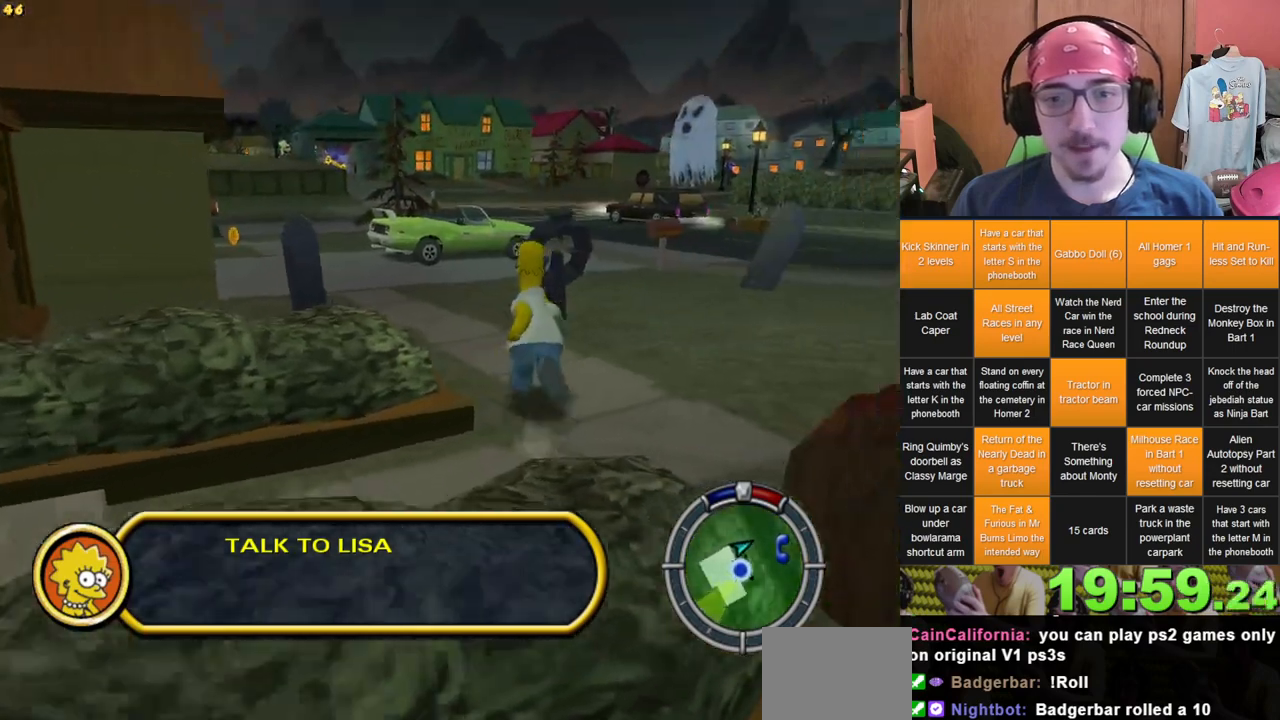
{"dt_ms": 500, "buttons": [], "left_stick": "up", "right_stick": "center", "events": [[300, "left_stick", "up"]]}
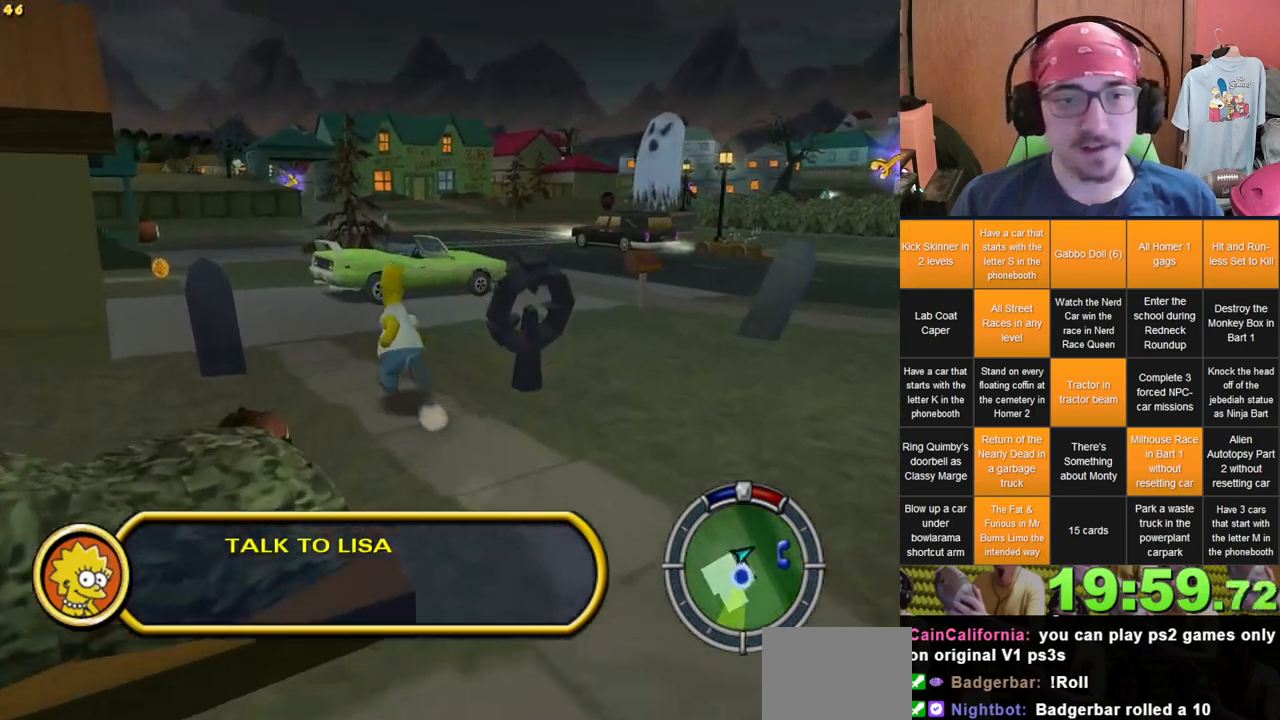
{"dt_ms": 500, "buttons": [], "left_stick": "up", "right_stick": "center", "events": []}
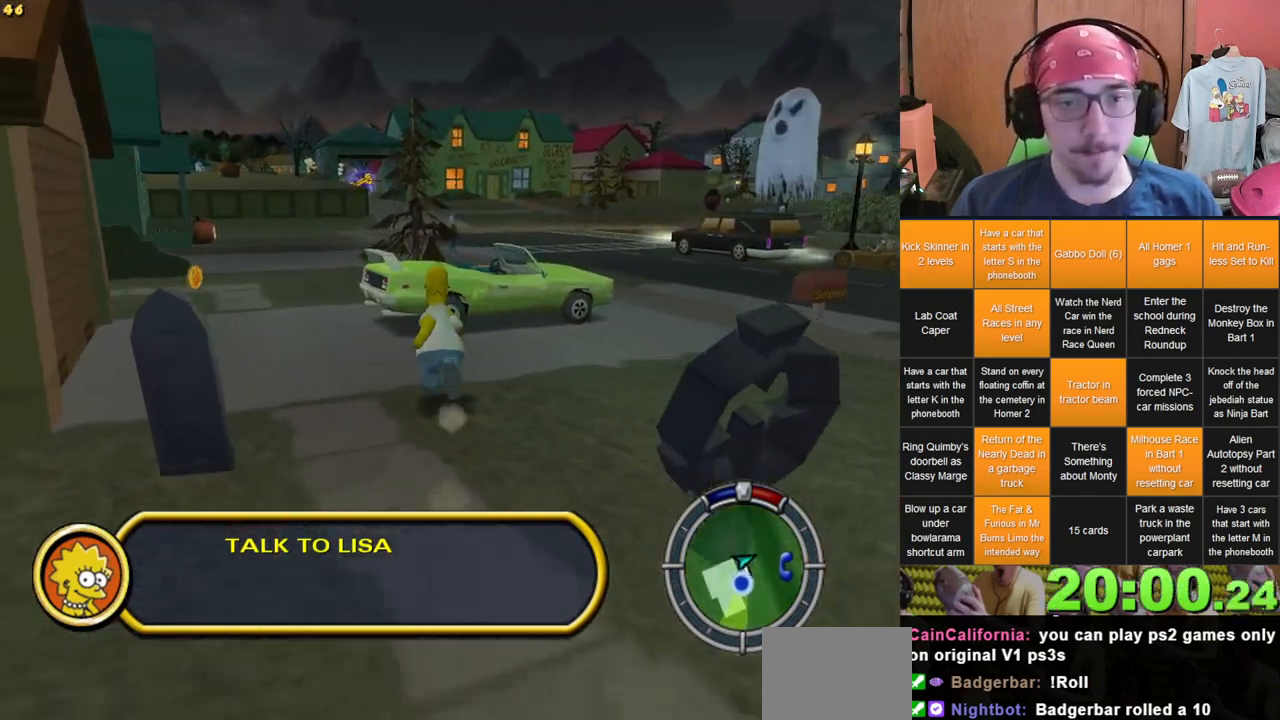
{"dt_ms": 500, "buttons": [], "left_stick": "up", "right_stick": "center", "events": []}
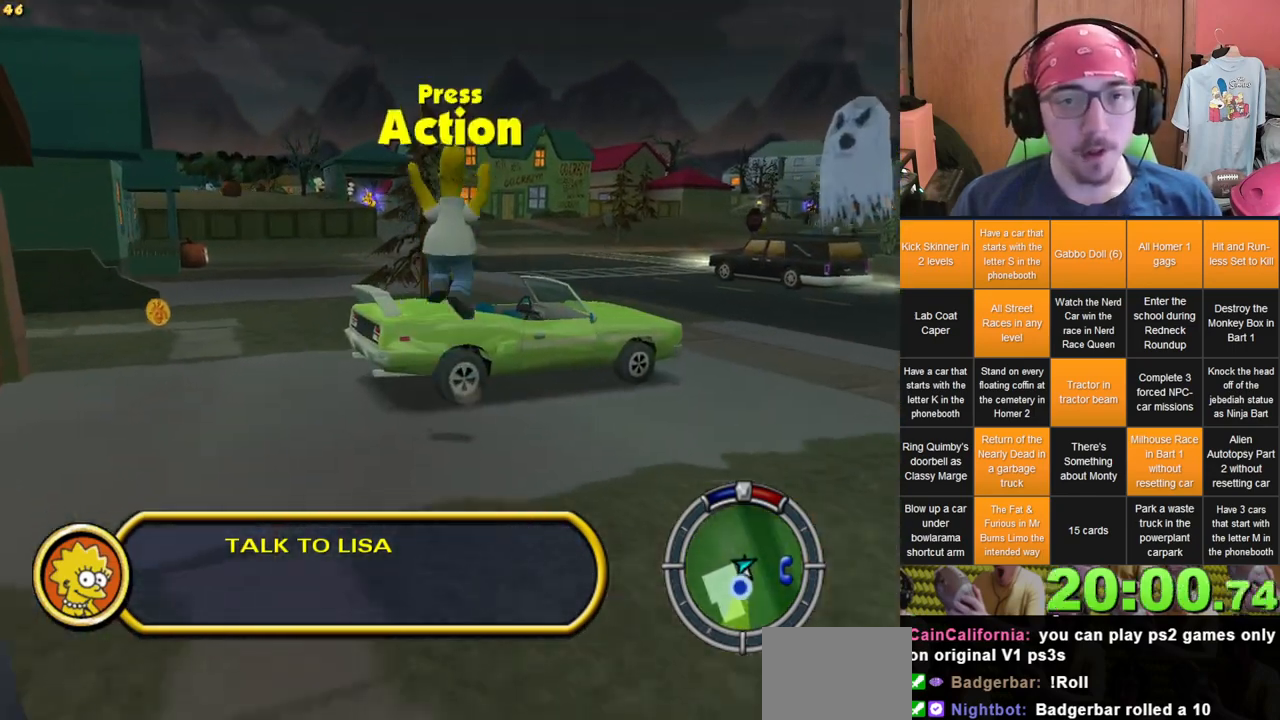
{"dt_ms": 500, "buttons": [], "left_stick": "up", "right_stick": "center", "events": []}
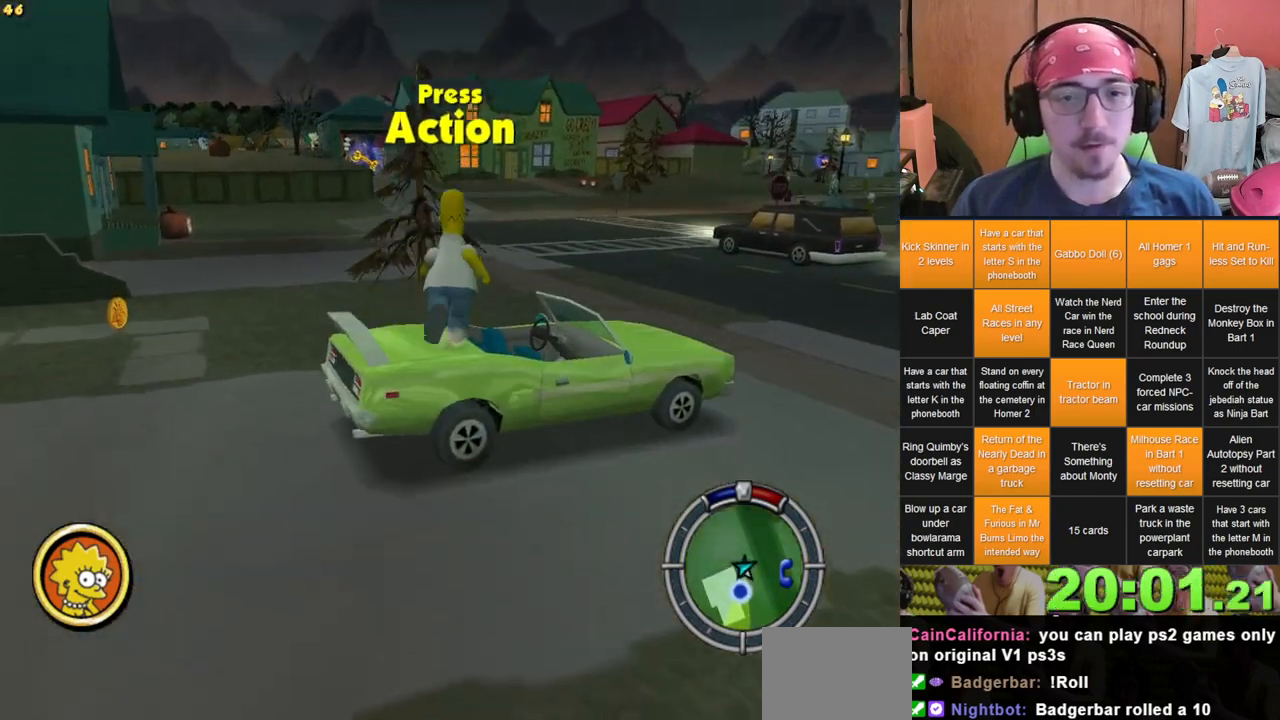
{"dt_ms": 500, "buttons": [], "left_stick": "right", "right_stick": "center", "events": [[267, "L2", "down"], [300, "left_stick", "center"], [433, "L2", "up"], [500, "left_stick", "right"]]}
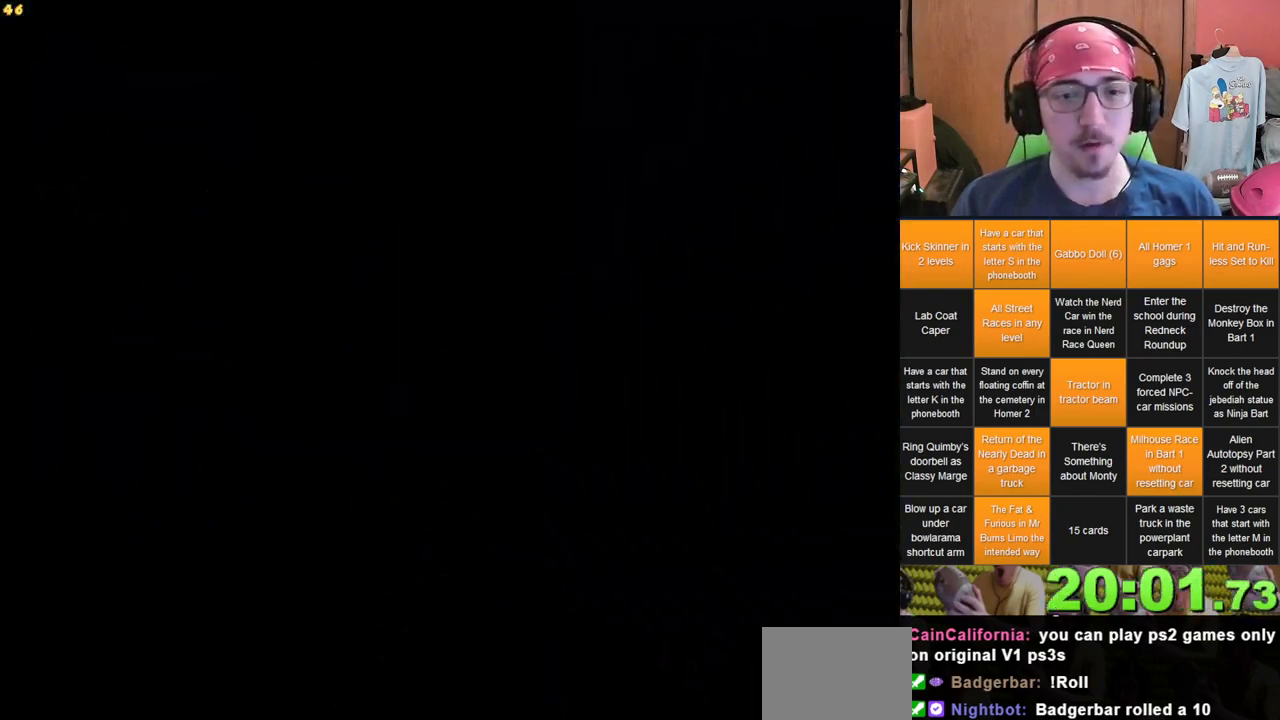
{"dt_ms": 500, "buttons": [], "left_stick": "right", "right_stick": "center", "events": []}
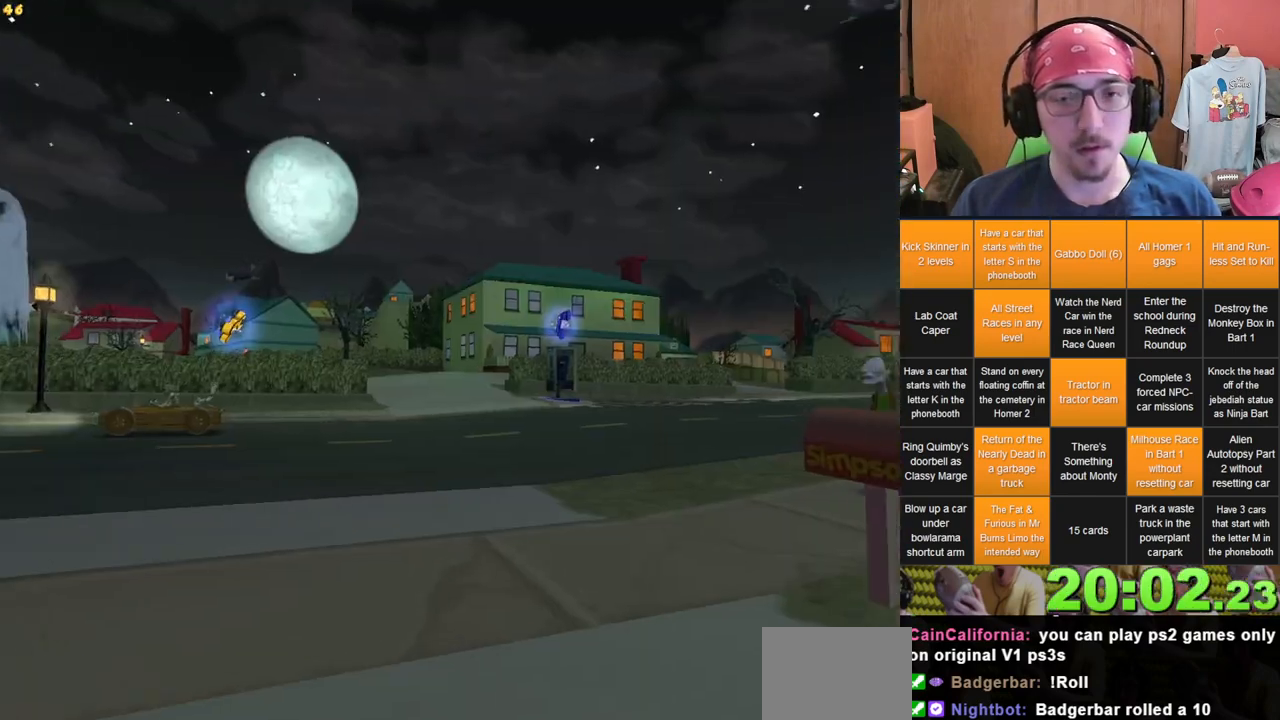
{"dt_ms": 500, "buttons": [], "left_stick": "center", "right_stick": "center", "events": [[67, "left_stick", "center"]]}
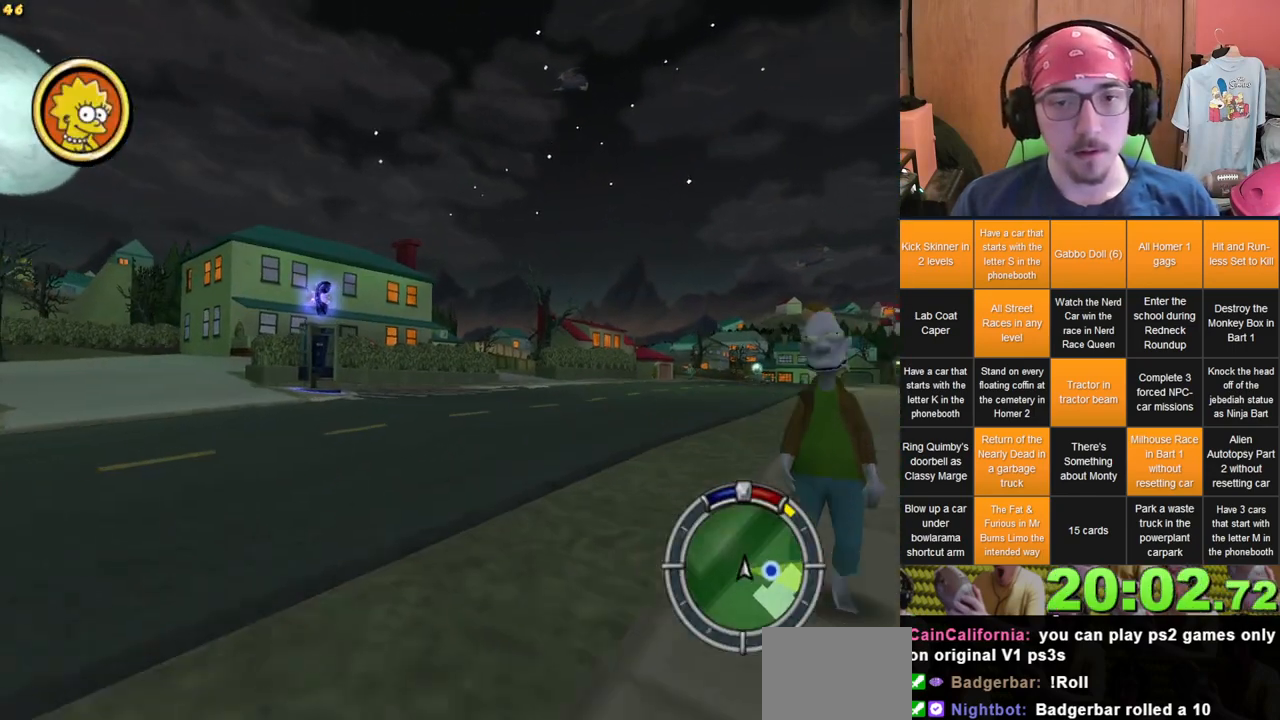
{"dt_ms": 500, "buttons": [], "left_stick": "center", "right_stick": "center", "events": [[33, "left_stick", "right"], [483, "left_stick", "center"]]}
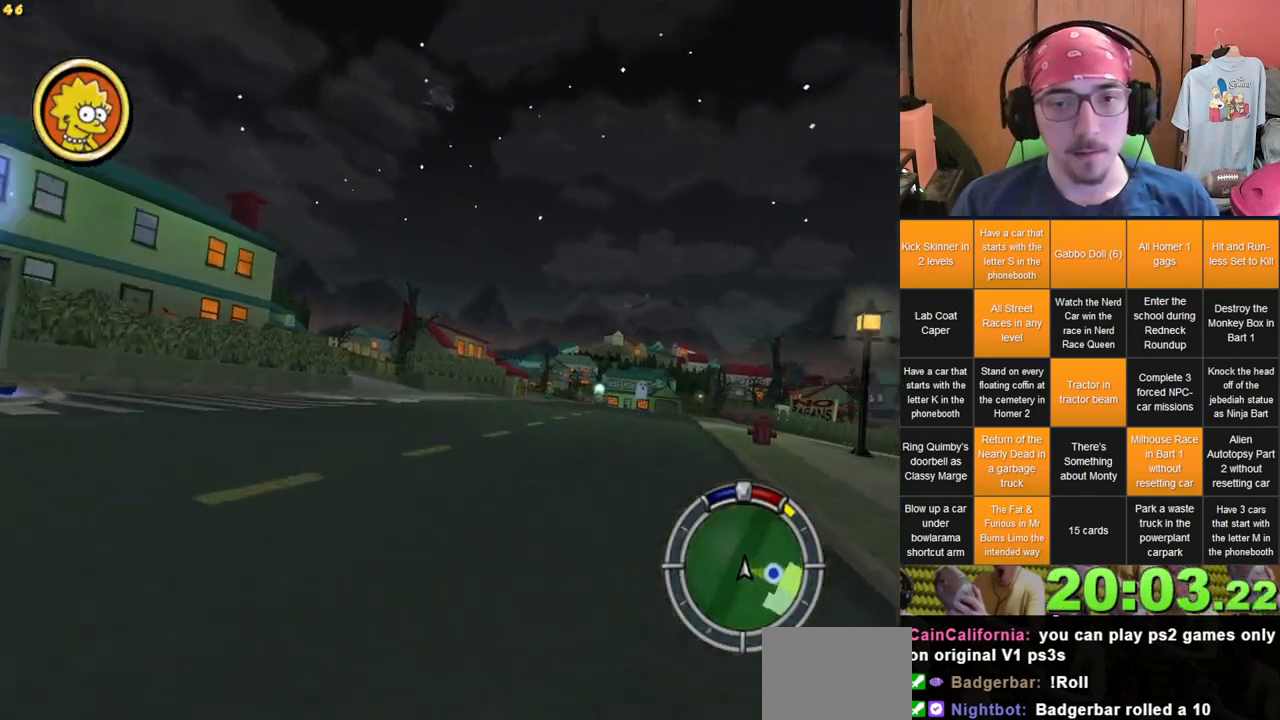
{"dt_ms": 500, "buttons": [], "left_stick": "right", "right_stick": "center", "events": [[233, "left_stick", "right"]]}
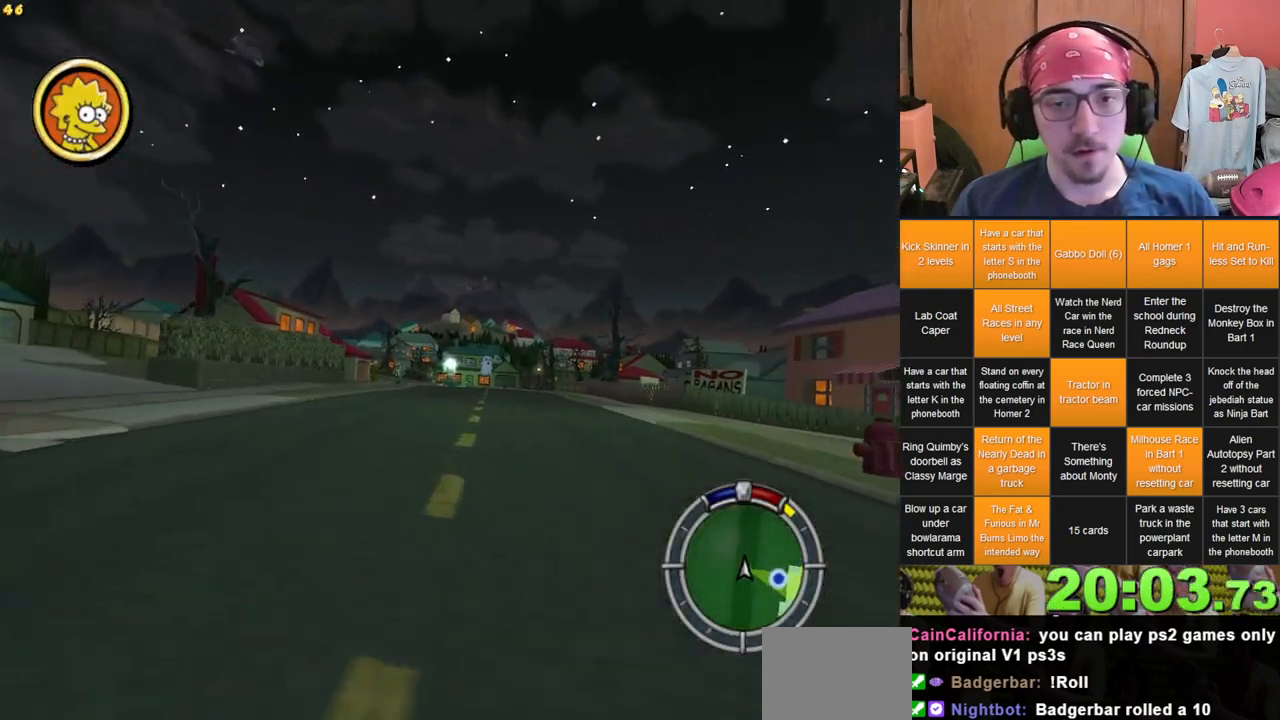
{"dt_ms": 500, "buttons": [], "left_stick": "left", "right_stick": "center", "events": [[17, "left_stick", "center"], [317, "left_stick", "left"]]}
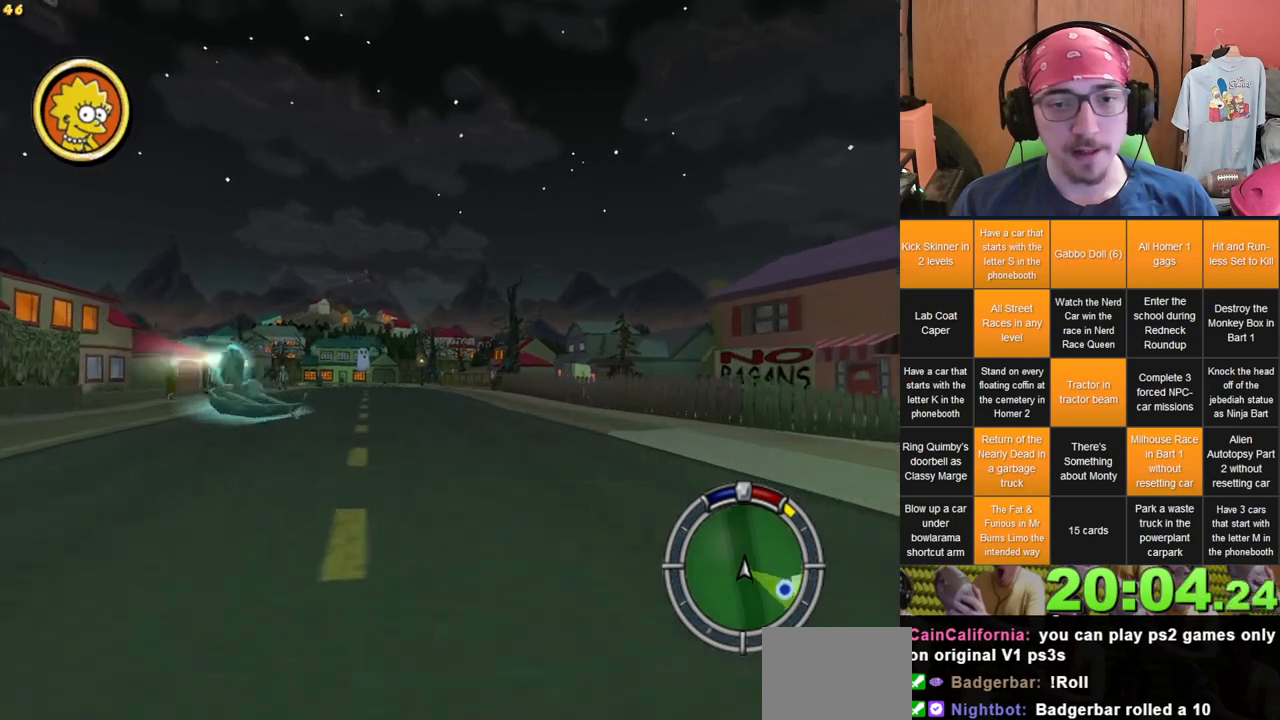
{"dt_ms": 500, "buttons": [], "left_stick": "center", "right_stick": "center", "events": [[50, "left_stick", "center"]]}
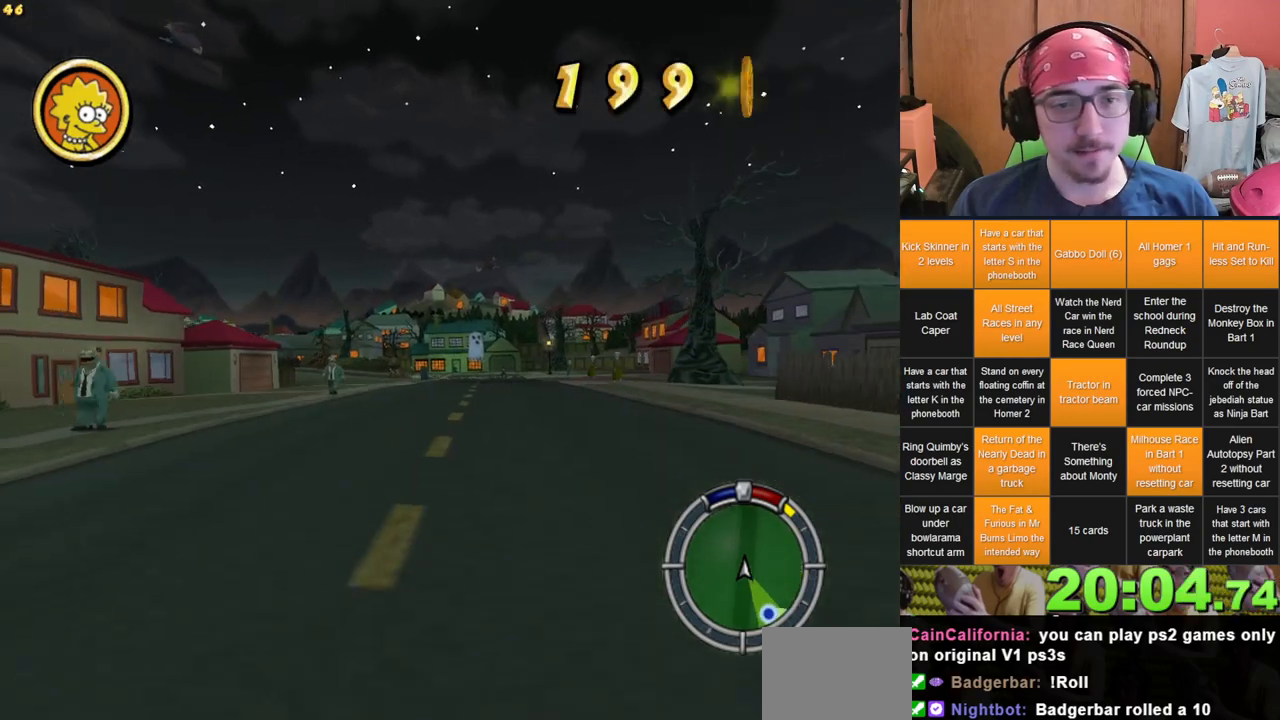
{"dt_ms": 500, "buttons": [], "left_stick": "center", "right_stick": "center", "events": [[50, "left_stick", "left"], [300, "left_stick", "center"]]}
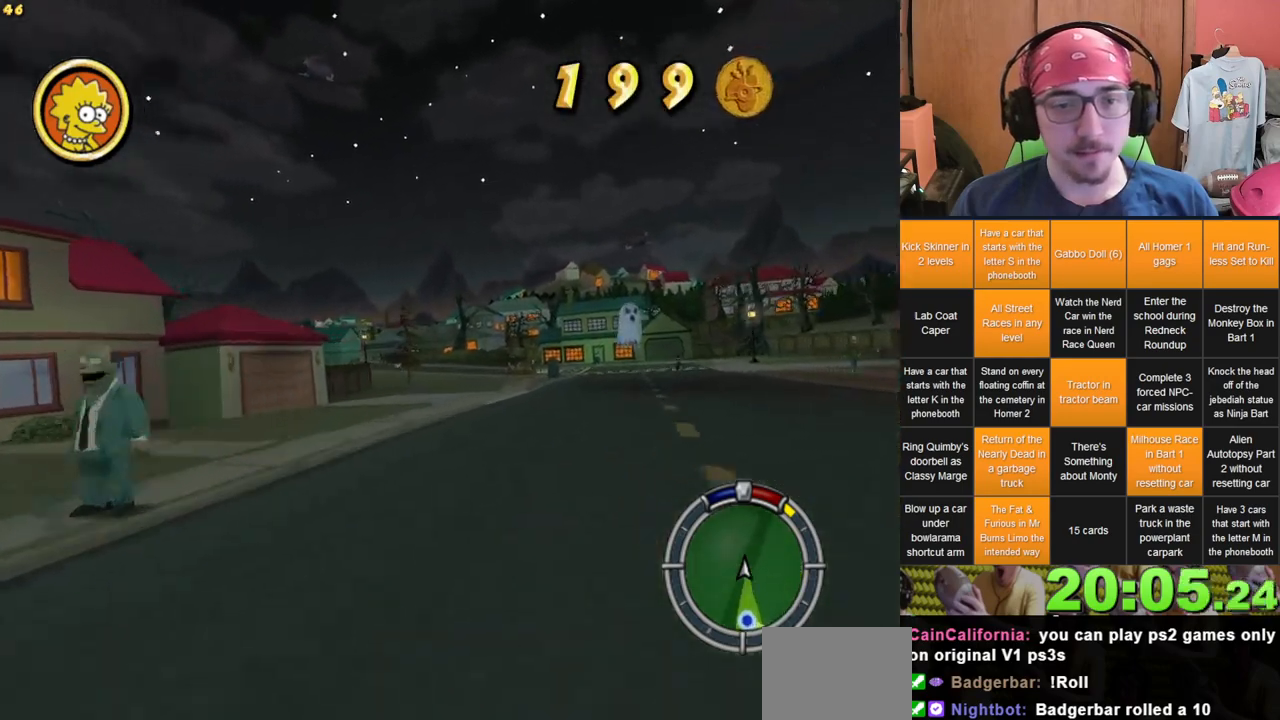
{"dt_ms": 500, "buttons": [], "left_stick": "center", "right_stick": "center", "events": [[217, "left_stick", "left"], [383, "left_stick", "center"]]}